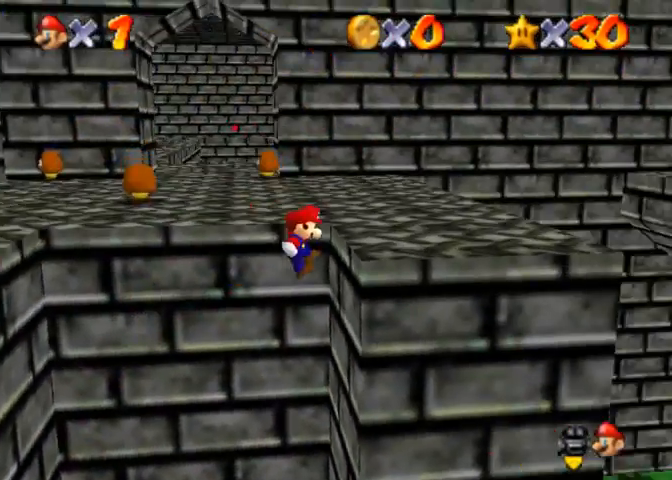
Gameplay with a controller (PlayStation layout); each line is a JSON object with the inputs held at the frame after it. "events" lists button and stick changes between this image and that frame as [ms after this image, input, new state], when the widget could be followed in between.
{"buttons": [], "left_stick": "up", "right_stick": "center", "events": [[100, "left_stick", "up-right"], [133, "CROSS", "down"], [267, "CROSS", "up"], [333, "CROSS", "down"], [400, "CROSS", "up"], [433, "left_stick", "up"]]}
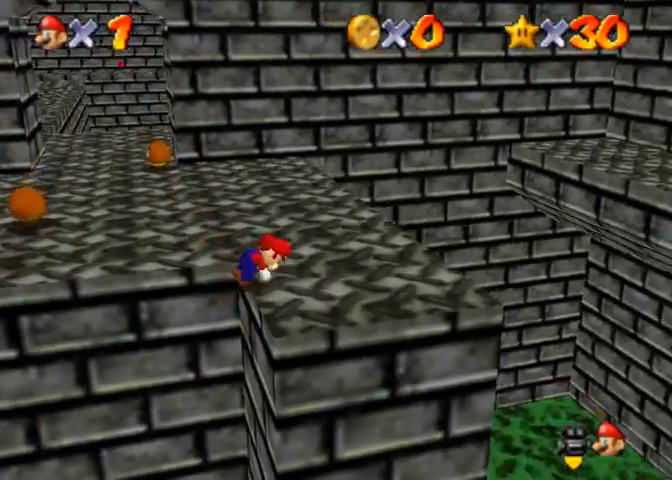
{"buttons": [], "left_stick": "up", "right_stick": "down-left", "events": [[367, "right_stick", "down-left"]]}
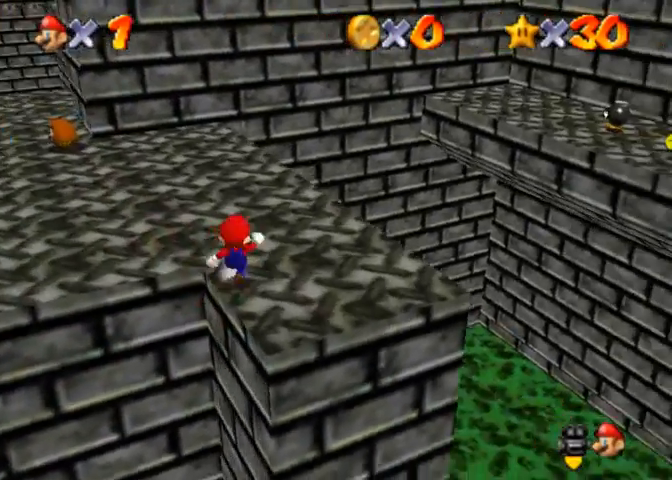
{"buttons": [], "left_stick": "center", "right_stick": "down-left", "events": [[233, "right_stick", "center"], [333, "right_stick", "down-left"], [500, "left_stick", "center"]]}
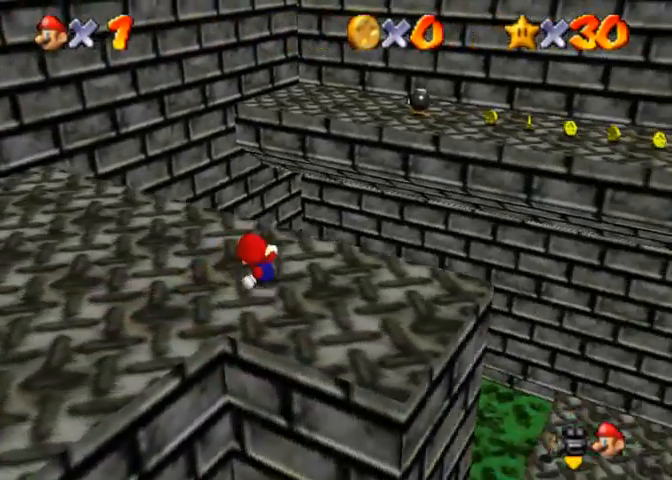
{"buttons": [], "left_stick": "center", "right_stick": "center", "events": [[500, "right_stick", "center"]]}
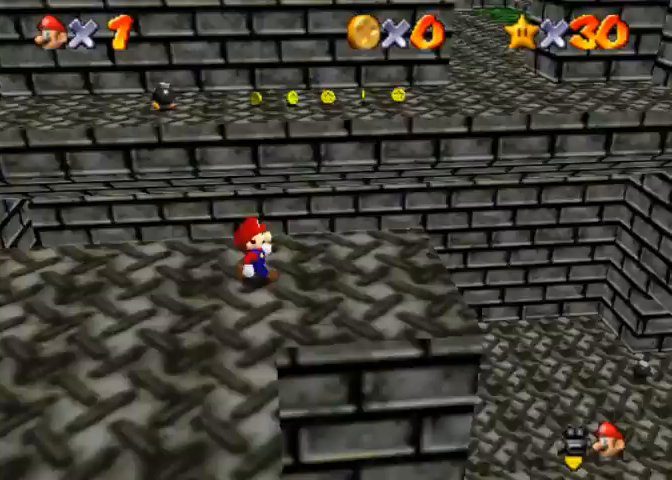
{"buttons": [], "left_stick": "center", "right_stick": "up", "events": [[100, "right_stick", "up"]]}
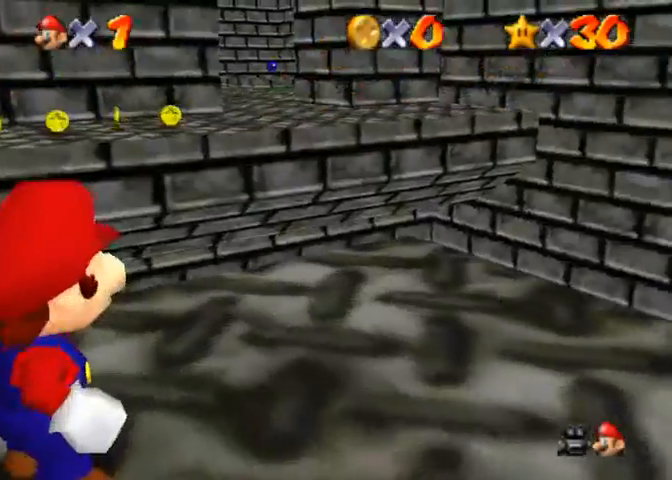
{"buttons": [], "left_stick": "center", "right_stick": "down", "events": [[133, "right_stick", "center"], [500, "right_stick", "down"]]}
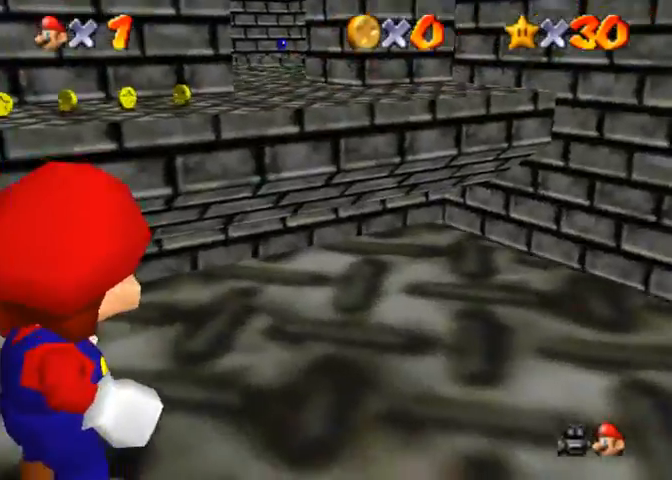
{"buttons": [], "left_stick": "center", "right_stick": "center", "events": [[167, "right_stick", "center"]]}
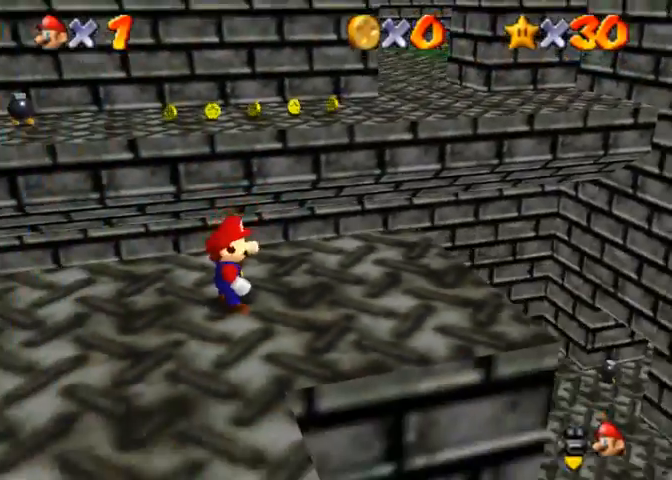
{"buttons": [], "left_stick": "right", "right_stick": "center", "events": [[200, "left_stick", "down"], [367, "left_stick", "down-right"], [467, "left_stick", "right"]]}
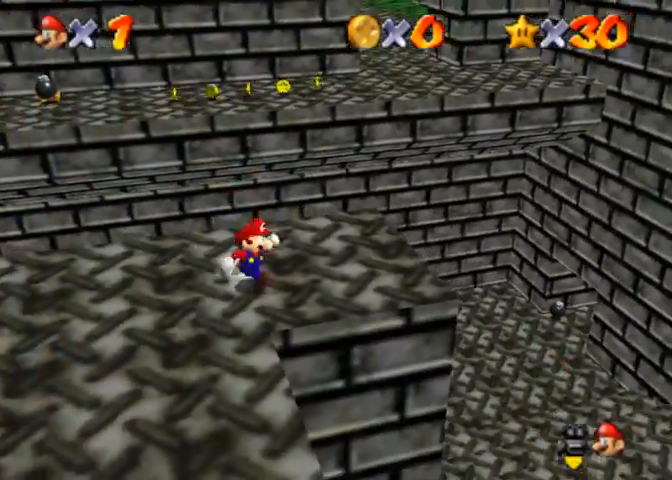
{"buttons": [], "left_stick": "up-right", "right_stick": "center", "events": [[133, "left_stick", "up-right"]]}
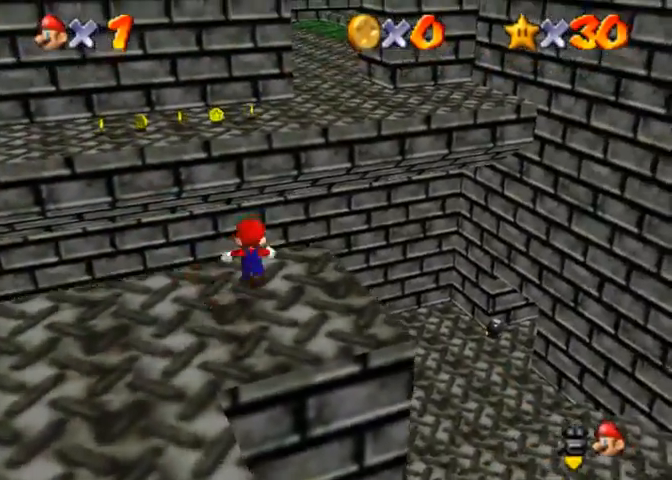
{"buttons": [], "left_stick": "up-right", "right_stick": "center", "events": [[100, "R1", "down"], [133, "CROSS", "down"], [233, "CROSS", "up"], [300, "R1", "up"]]}
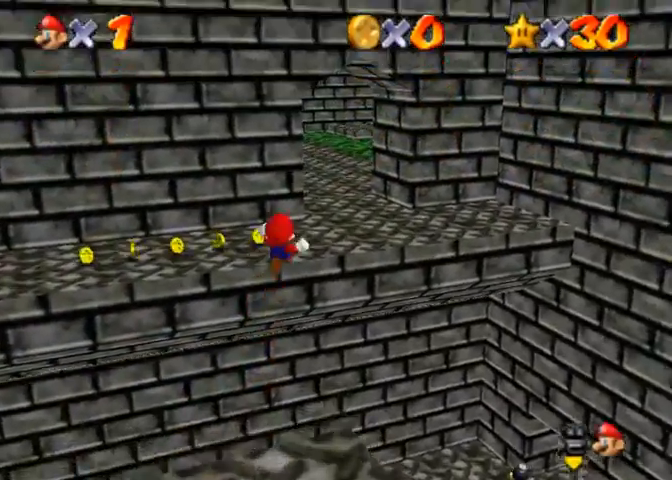
{"buttons": [], "left_stick": "up-right", "right_stick": "right", "events": [[133, "right_stick", "right"], [267, "right_stick", "center"], [367, "right_stick", "right"]]}
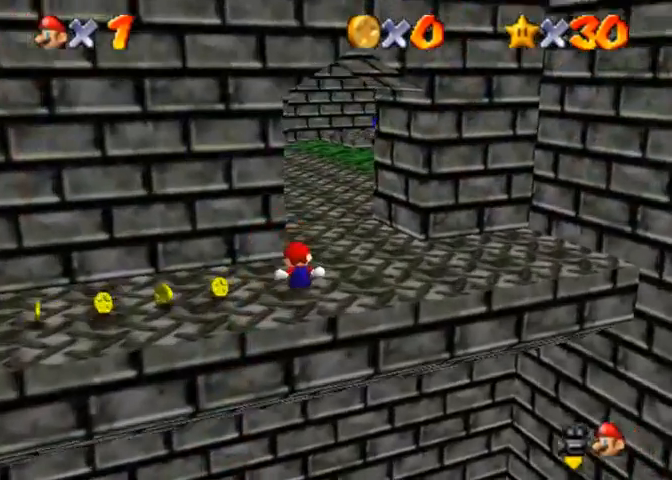
{"buttons": [], "left_stick": "up-right", "right_stick": "center", "events": [[33, "right_stick", "center"], [233, "right_stick", "right"], [367, "right_stick", "center"]]}
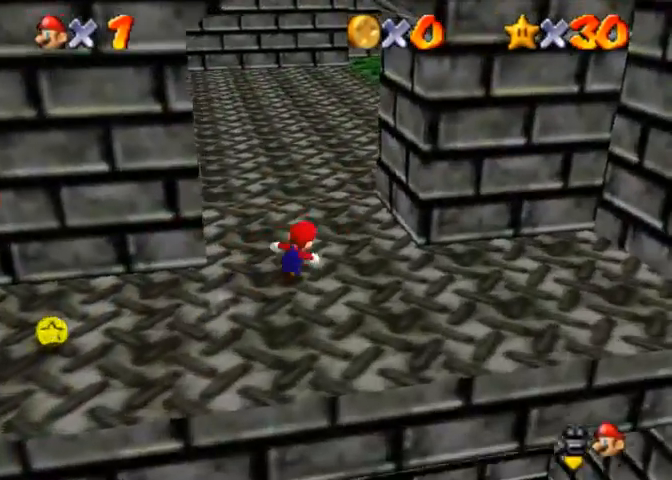
{"buttons": [], "left_stick": "up-right", "right_stick": "up", "events": [[467, "right_stick", "up"]]}
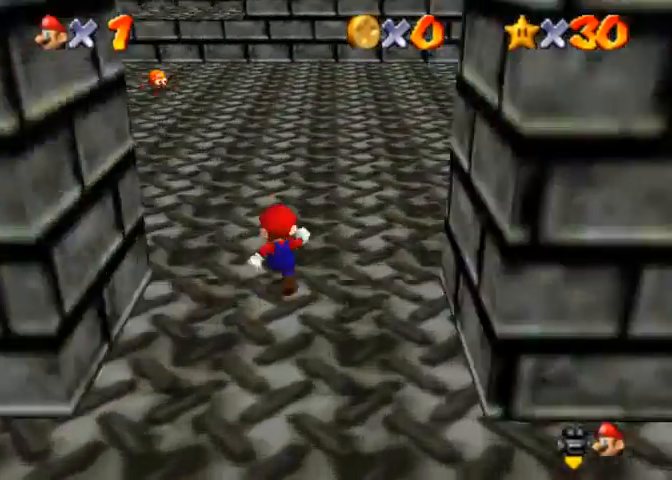
{"buttons": [], "left_stick": "up-right", "right_stick": "center", "events": [[67, "right_stick", "center"], [267, "CROSS", "down"], [300, "CROSS", "up"]]}
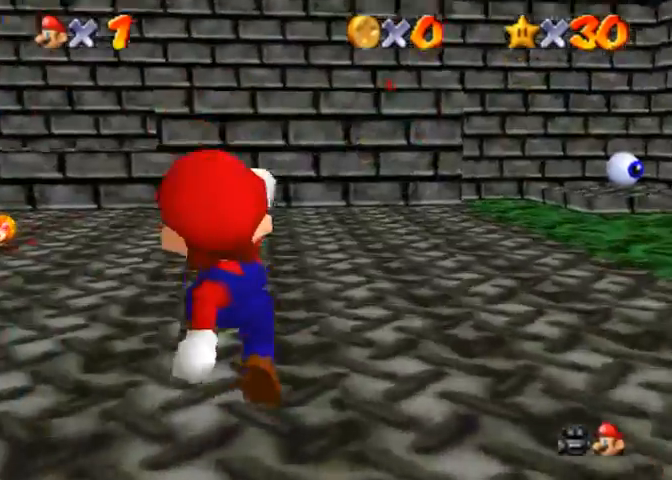
{"buttons": ["CROSS"], "left_stick": "up-right", "right_stick": "center", "events": [[133, "SQUARE", "down"], [167, "SQUARE", "up"], [267, "SQUARE", "down"], [300, "CROSS", "down"], [367, "SQUARE", "up"]]}
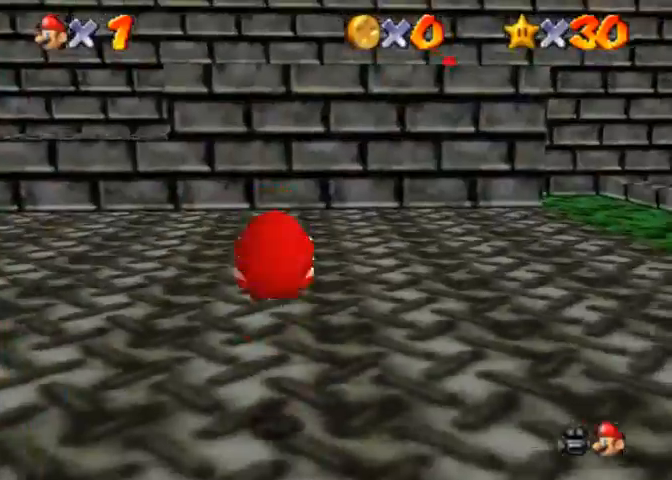
{"buttons": ["CROSS", "SQUARE"], "left_stick": "up", "right_stick": "center", "events": [[333, "left_stick", "up"], [433, "SQUARE", "down"]]}
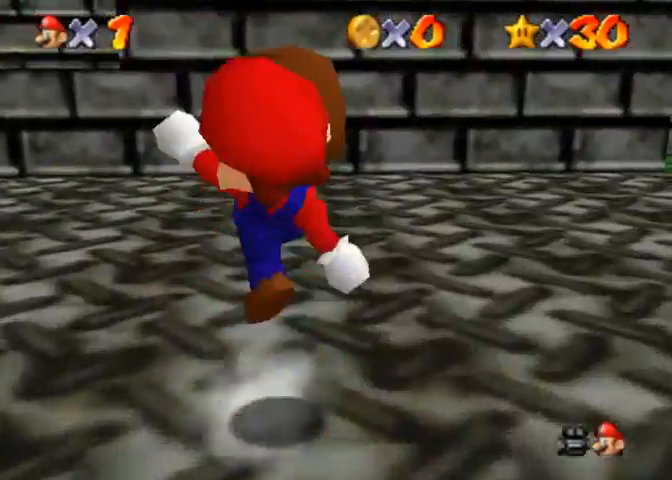
{"buttons": ["CROSS"], "left_stick": "up", "right_stick": "center", "events": [[33, "CROSS", "up"], [33, "SQUARE", "up"], [100, "right_stick", "down-left"], [200, "right_stick", "center"], [267, "CROSS", "down"]]}
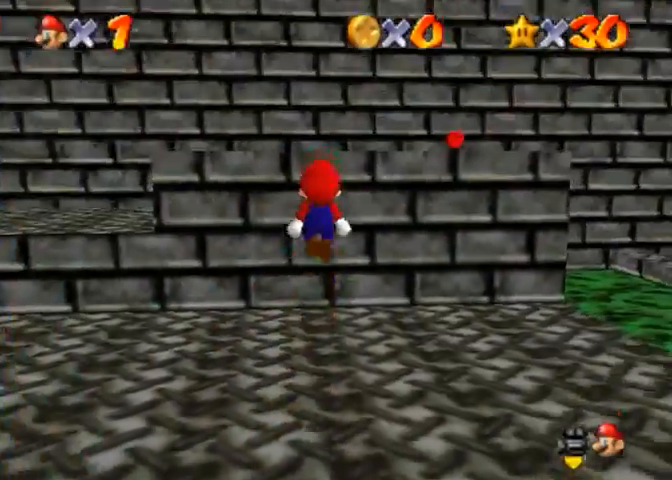
{"buttons": [], "left_stick": "up-right", "right_stick": "center", "events": [[67, "CROSS", "up"], [100, "left_stick", "up-right"], [100, "right_stick", "down-left"], [367, "right_stick", "center"]]}
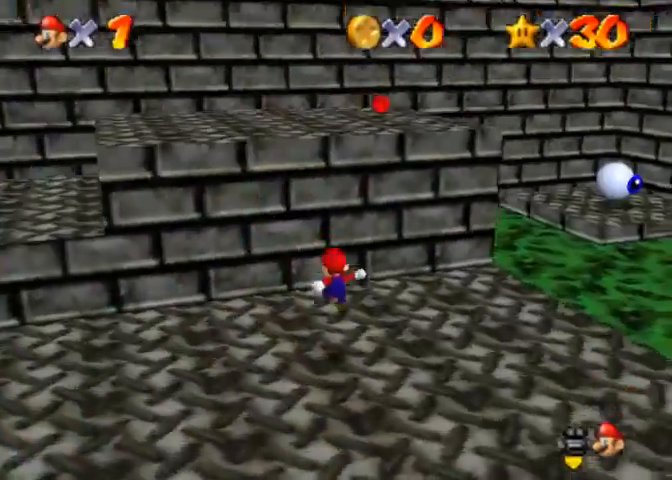
{"buttons": [], "left_stick": "up-right", "right_stick": "down-left", "events": [[133, "CROSS", "down"], [233, "CROSS", "up"], [233, "right_stick", "down-left"]]}
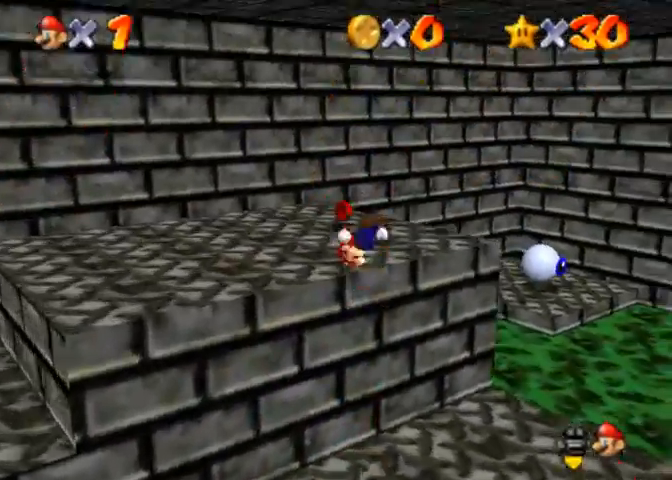
{"buttons": [], "left_stick": "up", "right_stick": "down-left", "events": [[267, "left_stick", "up"]]}
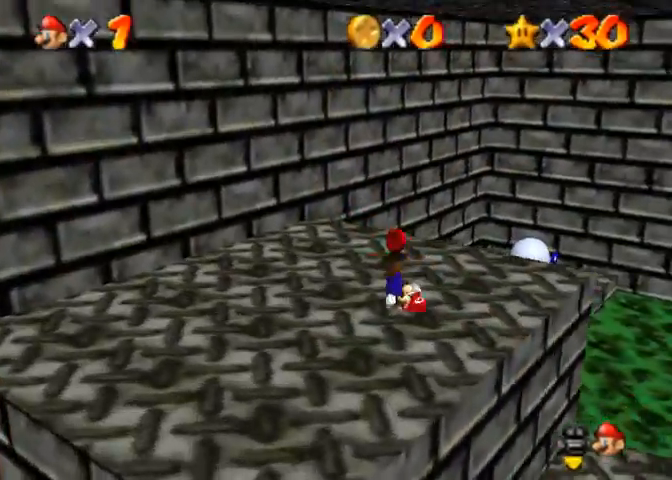
{"buttons": [], "left_stick": "right", "right_stick": "down-left", "events": [[433, "left_stick", "right"]]}
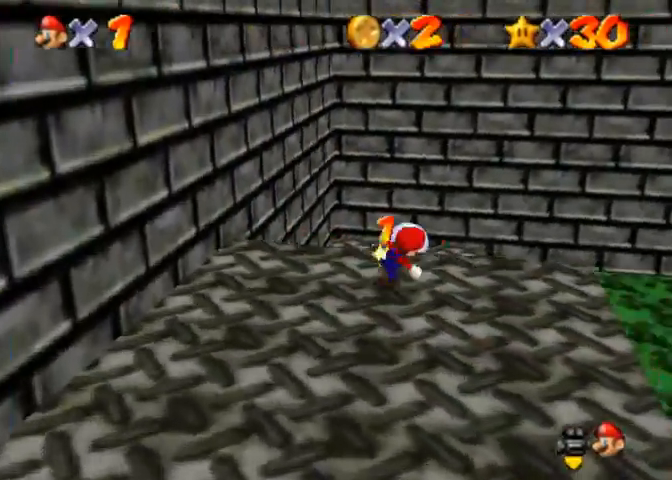
{"buttons": [], "left_stick": "right", "right_stick": "down-left", "events": [[200, "right_stick", "center"], [267, "CROSS", "down"], [267, "SQUARE", "down"], [433, "CROSS", "up"], [433, "SQUARE", "up"], [467, "right_stick", "down-left"]]}
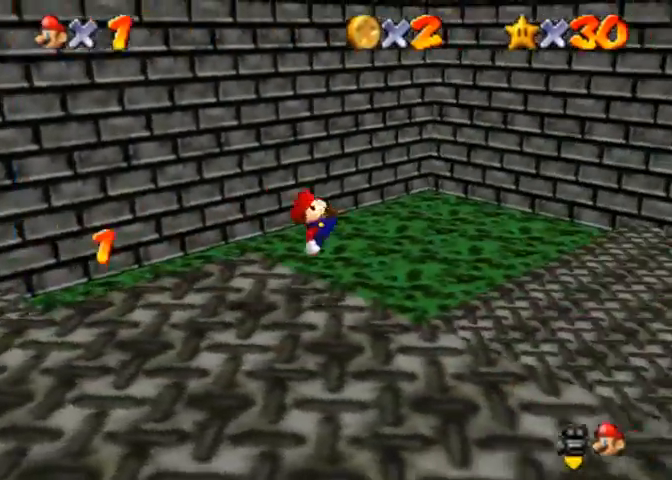
{"buttons": [], "left_stick": "up-right", "right_stick": "center", "events": [[433, "left_stick", "up-right"], [500, "right_stick", "center"]]}
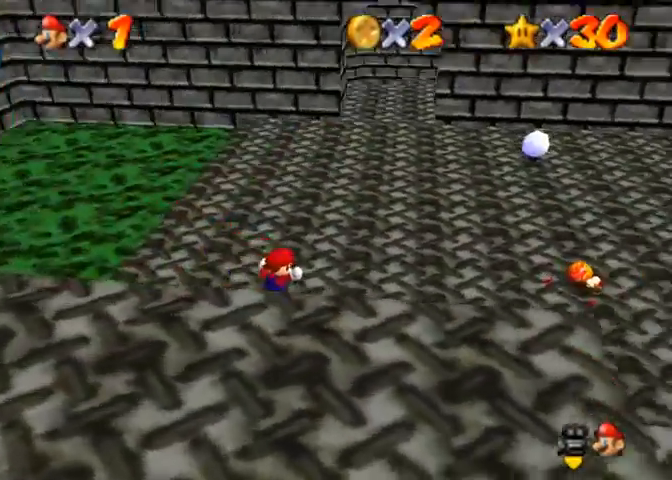
{"buttons": [], "left_stick": "up-right", "right_stick": "up", "events": [[67, "right_stick", "down-left"], [500, "right_stick", "up"]]}
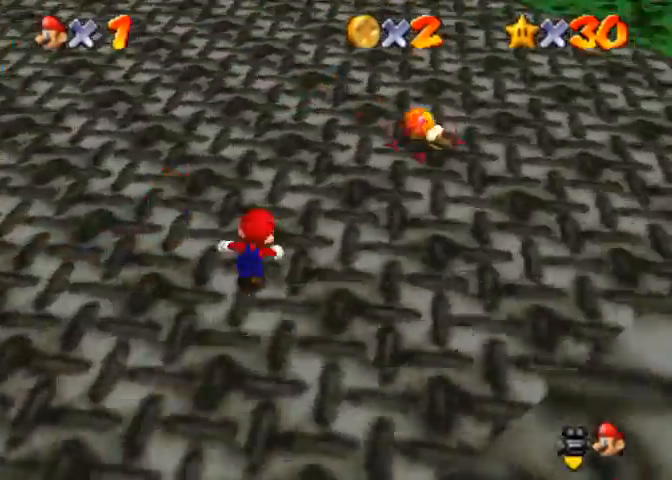
{"buttons": [], "left_stick": "up", "right_stick": "center", "events": [[133, "left_stick", "up"], [267, "right_stick", "center"]]}
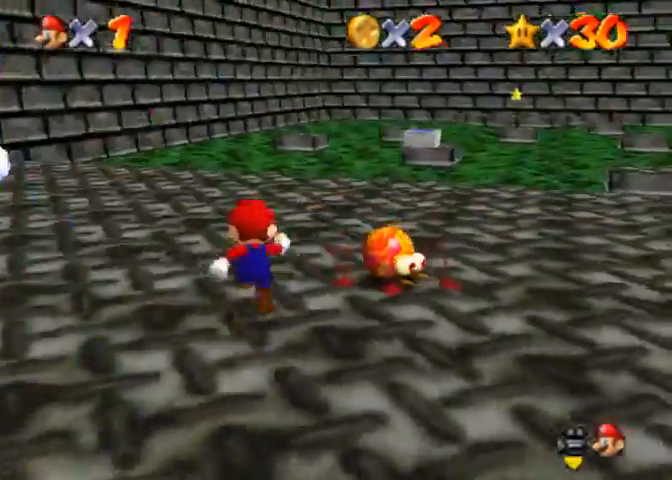
{"buttons": [], "left_stick": "up", "right_stick": "down-left", "events": [[33, "right_stick", "down"], [167, "right_stick", "down-left"]]}
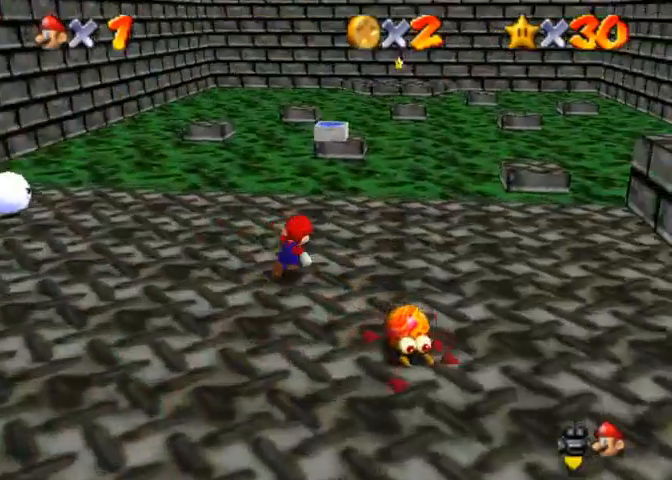
{"buttons": [], "left_stick": "up", "right_stick": "down-left", "events": []}
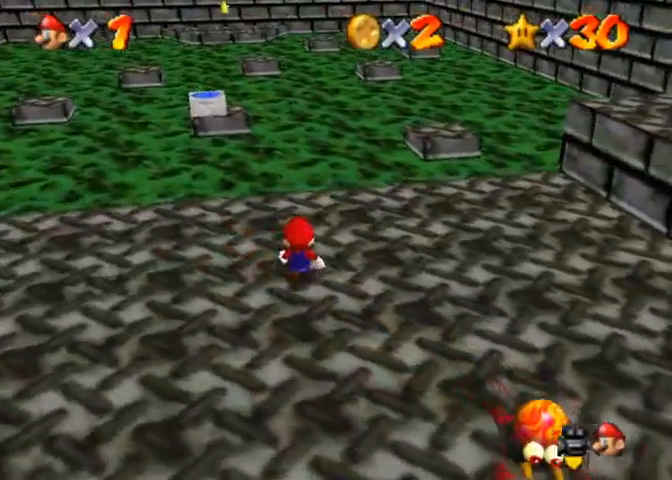
{"buttons": [], "left_stick": "center", "right_stick": "center", "events": [[200, "right_stick", "center"], [500, "left_stick", "center"]]}
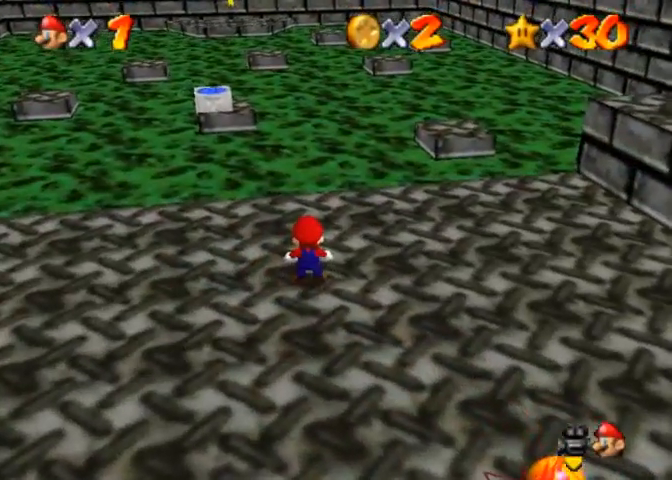
{"buttons": [], "left_stick": "up-right", "right_stick": "center", "events": [[300, "left_stick", "up-right"]]}
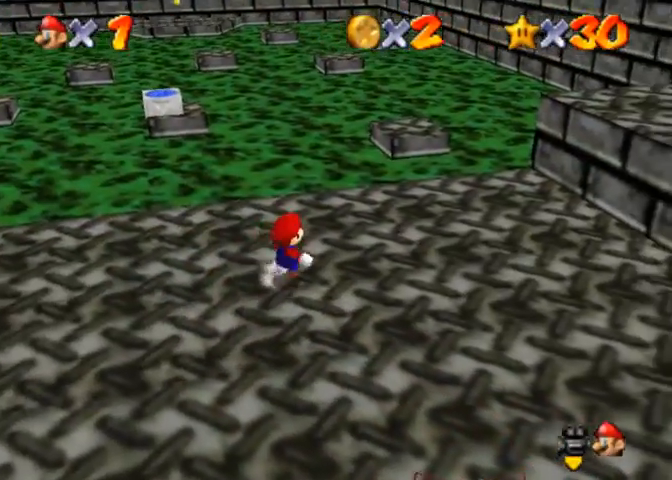
{"buttons": [], "left_stick": "up", "right_stick": "center", "events": [[133, "left_stick", "up"]]}